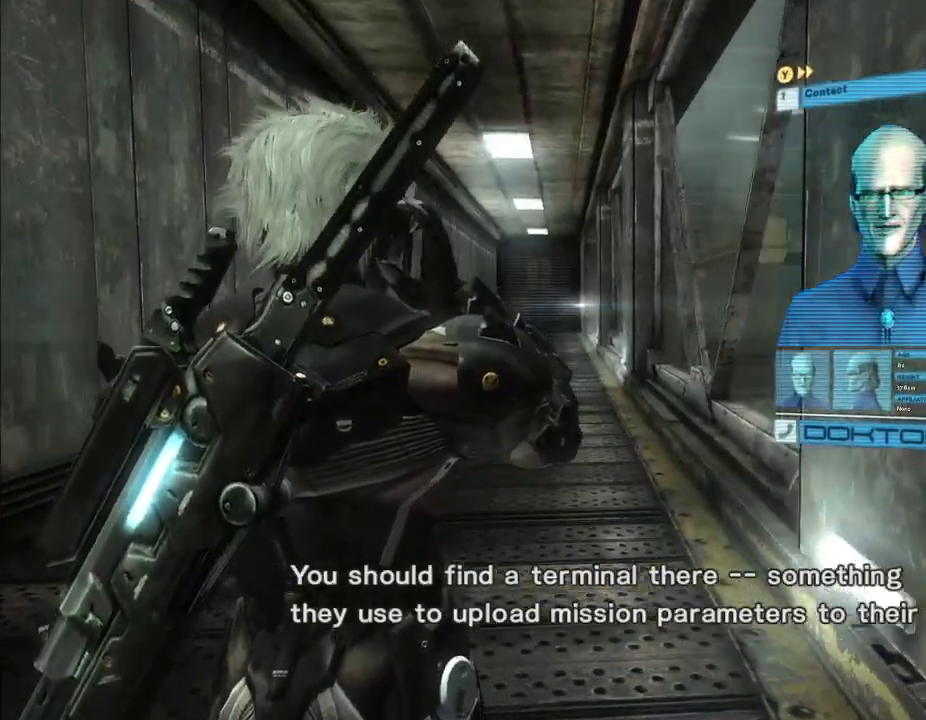
Gameplay with a controller (Xbox layout); each line is a JSON object with the inputs held at the frame after it (dt_ms = milliseconds from this image to that frame). "events" lists button and stick changes between this image and that frame as [ms after this image, input, new state], when the widget could be followed in between. Not read: B DPAD_DOWN DPAD_RIGHT HOME L3 R3.
{"dt_ms": 500, "buttons": [], "left_stick": "up-left", "right_stick": "center", "events": []}
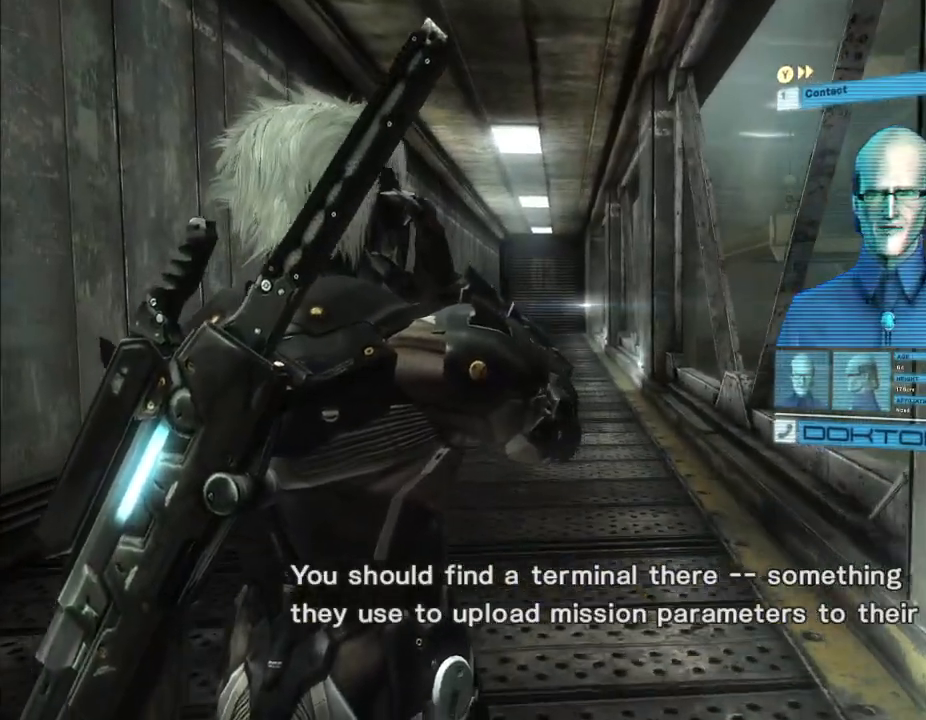
{"dt_ms": 1000, "buttons": [], "left_stick": "up-left", "right_stick": "center"}
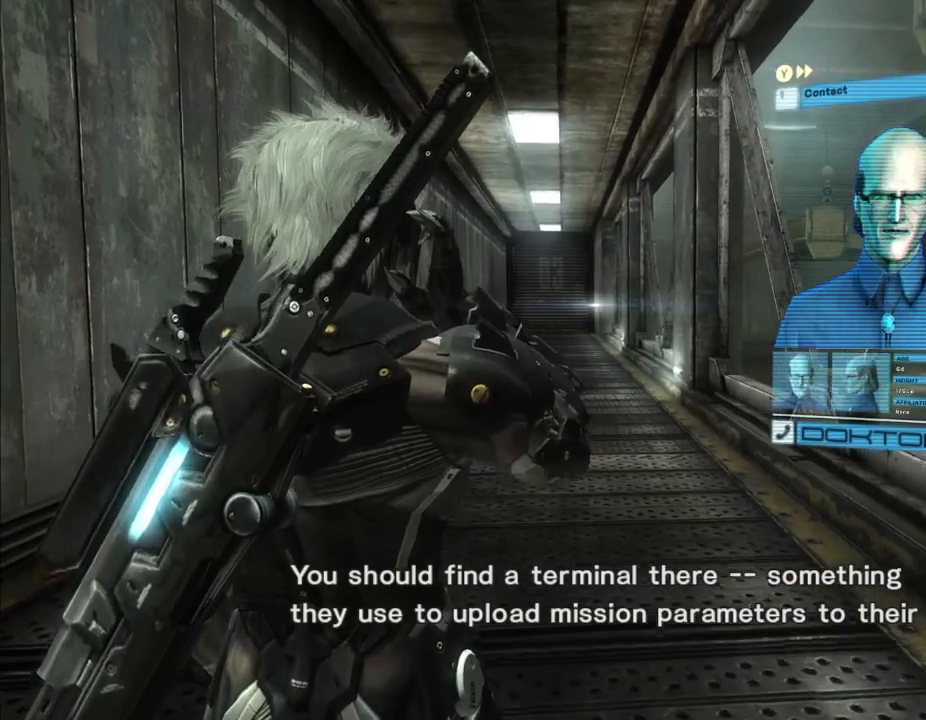
{"dt_ms": 500, "buttons": [], "left_stick": "up", "right_stick": "center", "events": [[467, "left_stick", "up"]]}
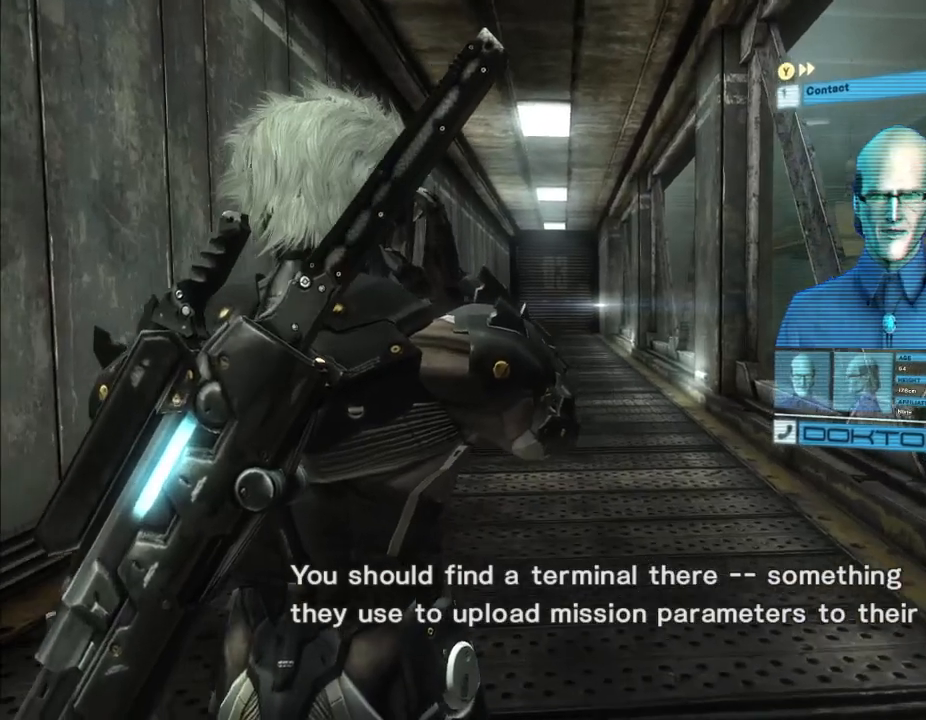
{"dt_ms": 500, "buttons": [], "left_stick": "up", "right_stick": "center", "events": []}
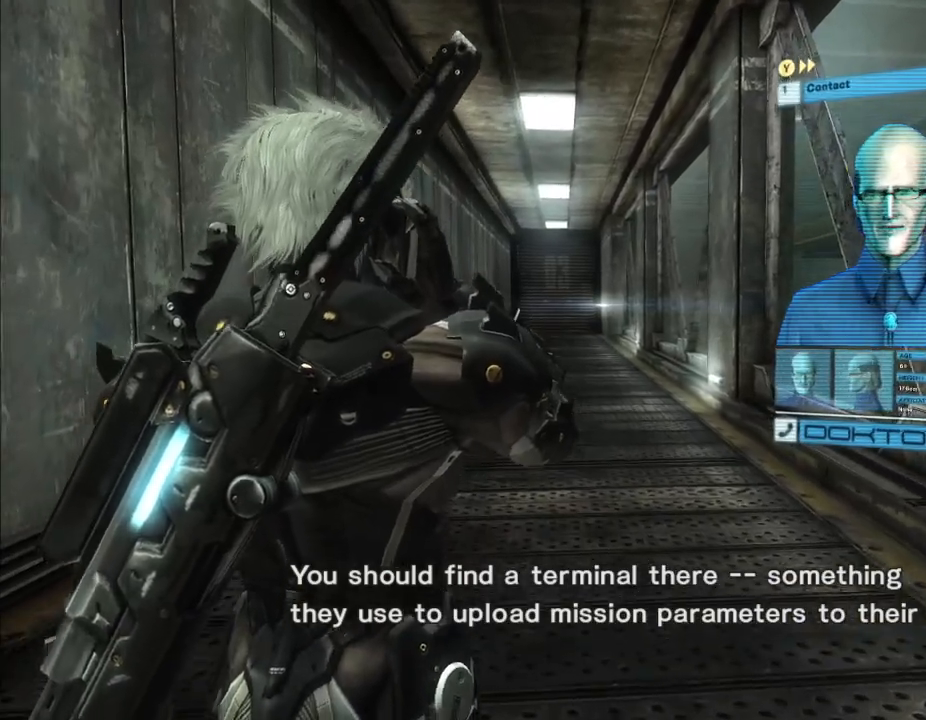
{"dt_ms": 500, "buttons": [], "left_stick": "up", "right_stick": "center", "events": []}
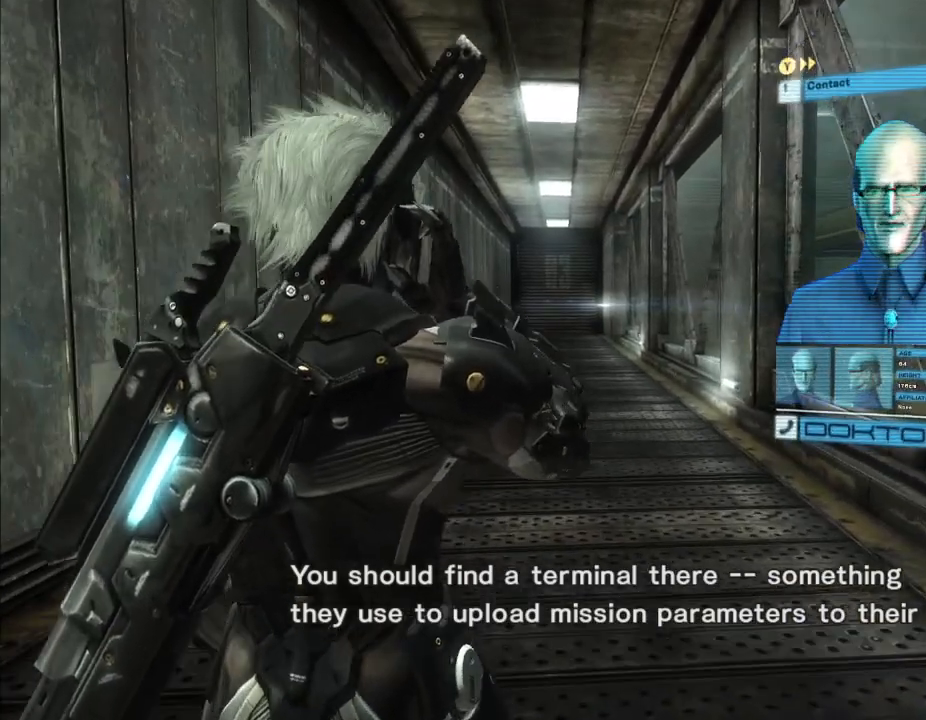
{"dt_ms": 500, "buttons": [], "left_stick": "up", "right_stick": "center", "events": []}
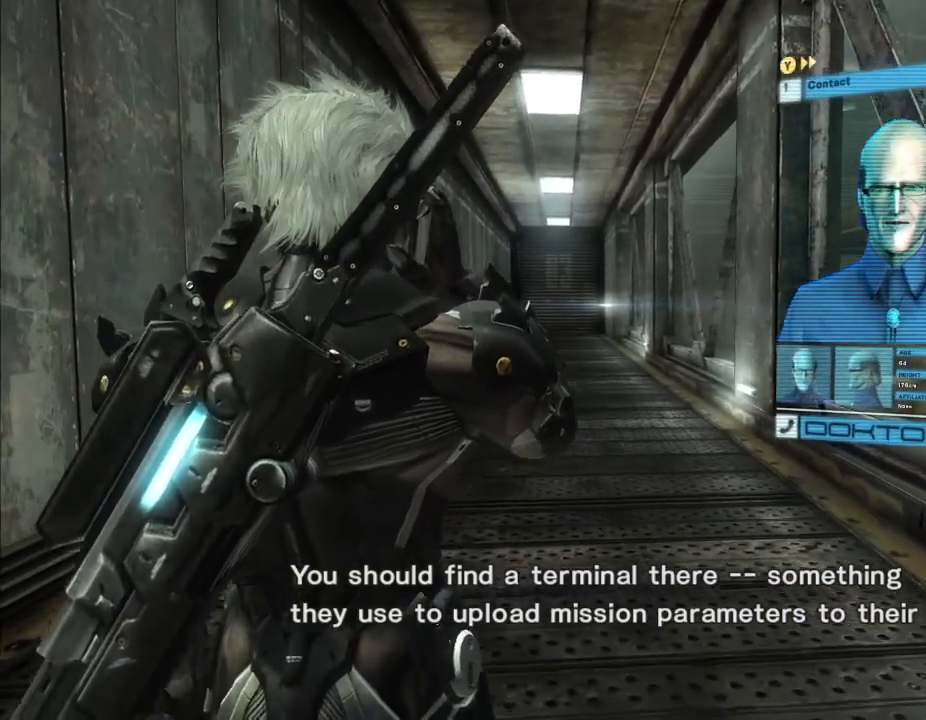
{"dt_ms": 500, "buttons": [], "left_stick": "up", "right_stick": "center", "events": []}
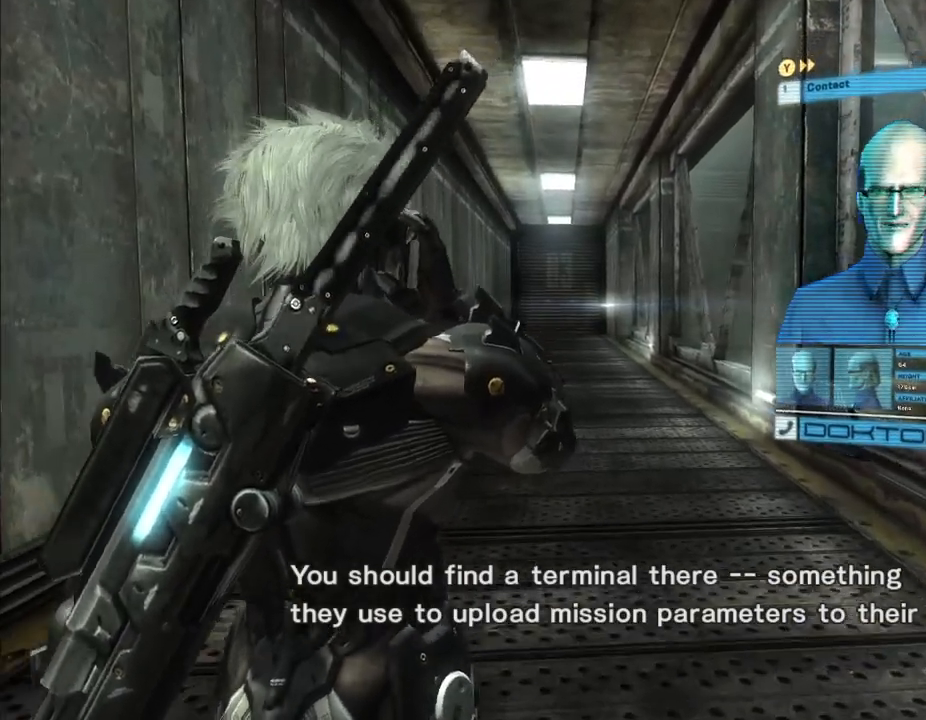
{"dt_ms": 500, "buttons": [], "left_stick": "up", "right_stick": "center", "events": []}
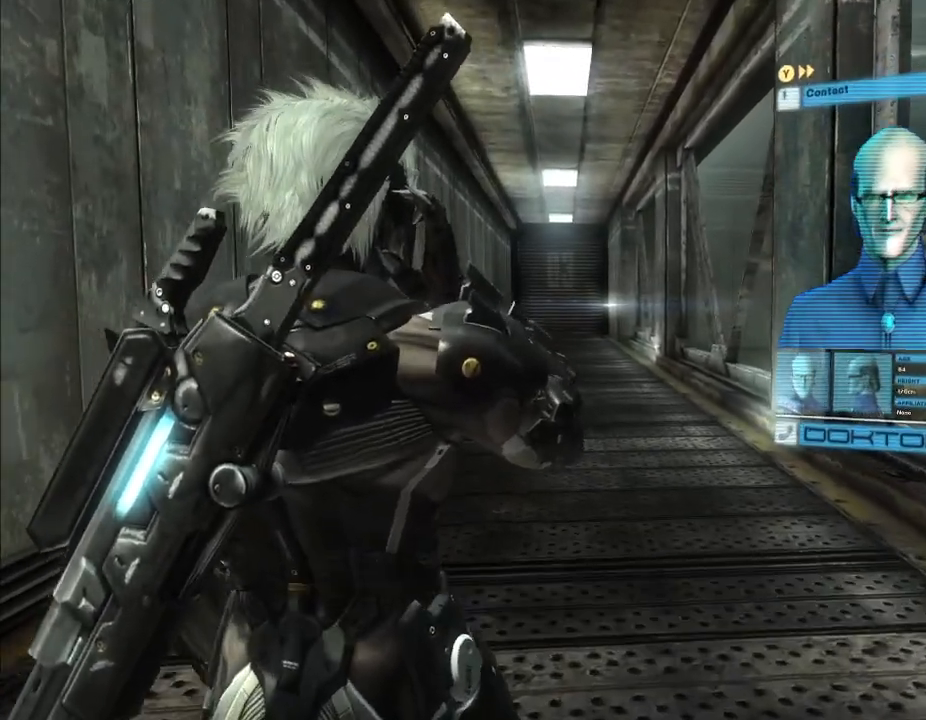
{"dt_ms": 500, "buttons": [], "left_stick": "up", "right_stick": "center", "events": []}
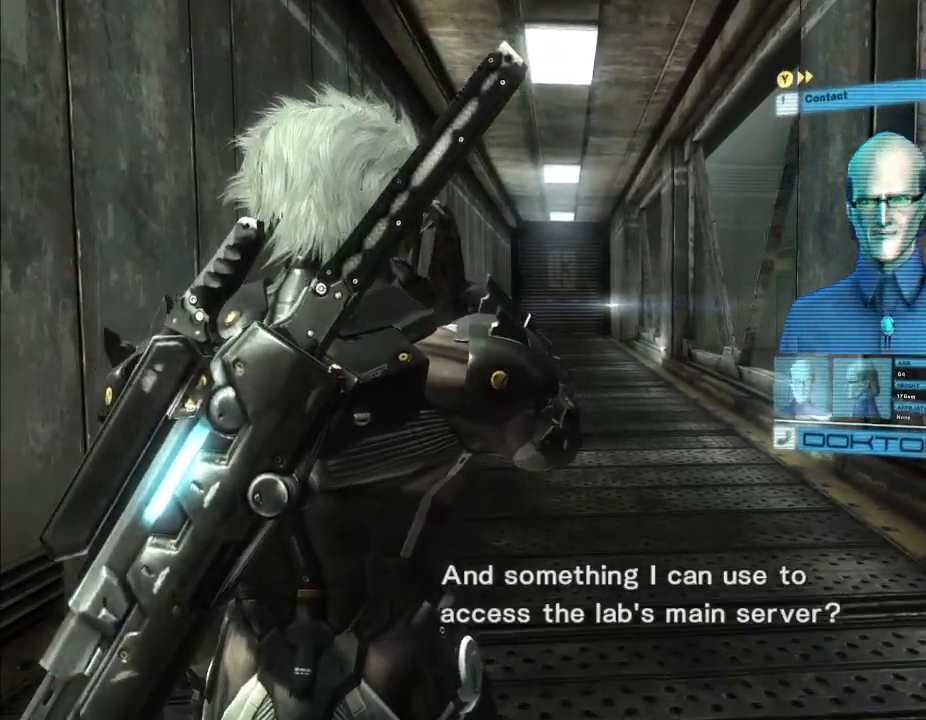
{"dt_ms": 500, "buttons": [], "left_stick": "up", "right_stick": "center", "events": []}
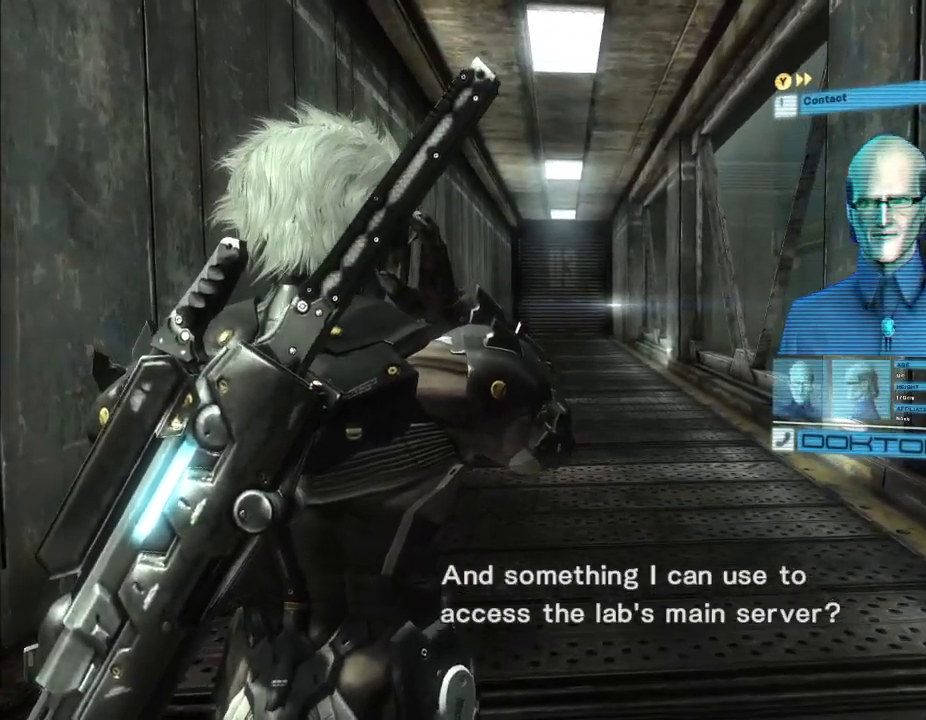
{"dt_ms": 500, "buttons": [], "left_stick": "up", "right_stick": "center", "events": []}